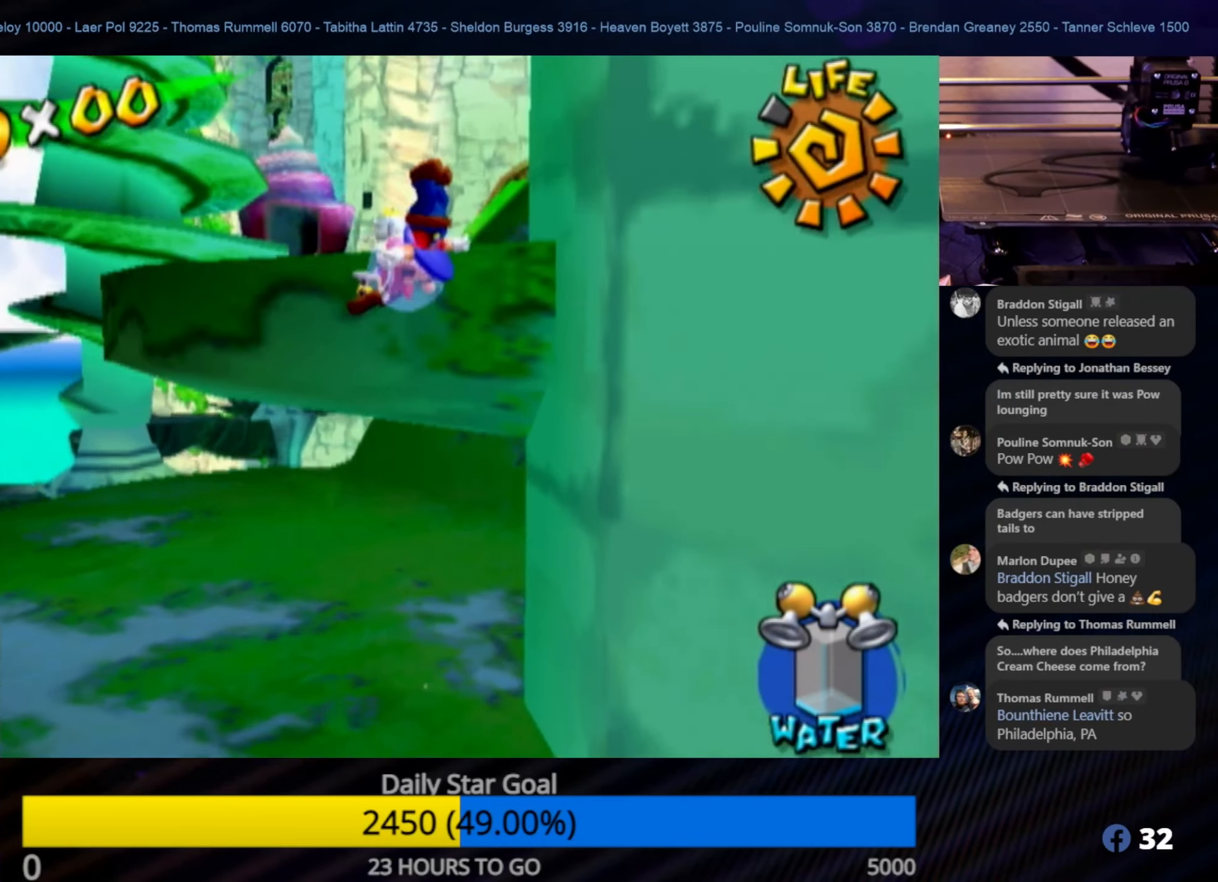
Gameplay with a controller (Nintendo layout); each line is a JSON object with the inputs held at the frame after it. "events" lists button and stick changes between this image and that frame as [ms after this image, input, new state], when the widget could be followed in between. Not read: L3 R3.
{"buttons": [], "left_stick": "up-right", "right_stick": "center", "events": [[33, "R1", "down"], [317, "left_stick", "up-right"], [350, "R1", "up"]]}
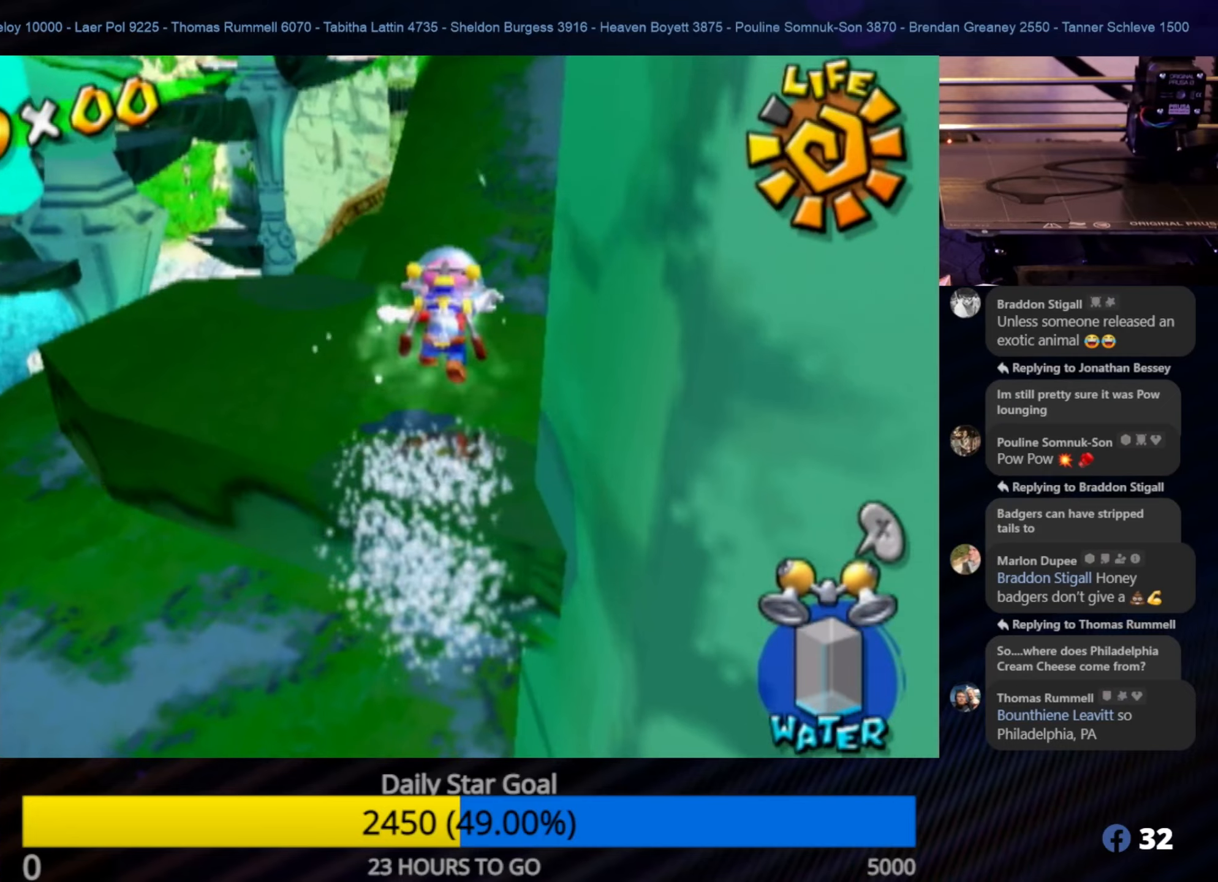
{"buttons": [], "left_stick": "up-right", "right_stick": "up-left", "events": [[484, "right_stick", "up-left"]]}
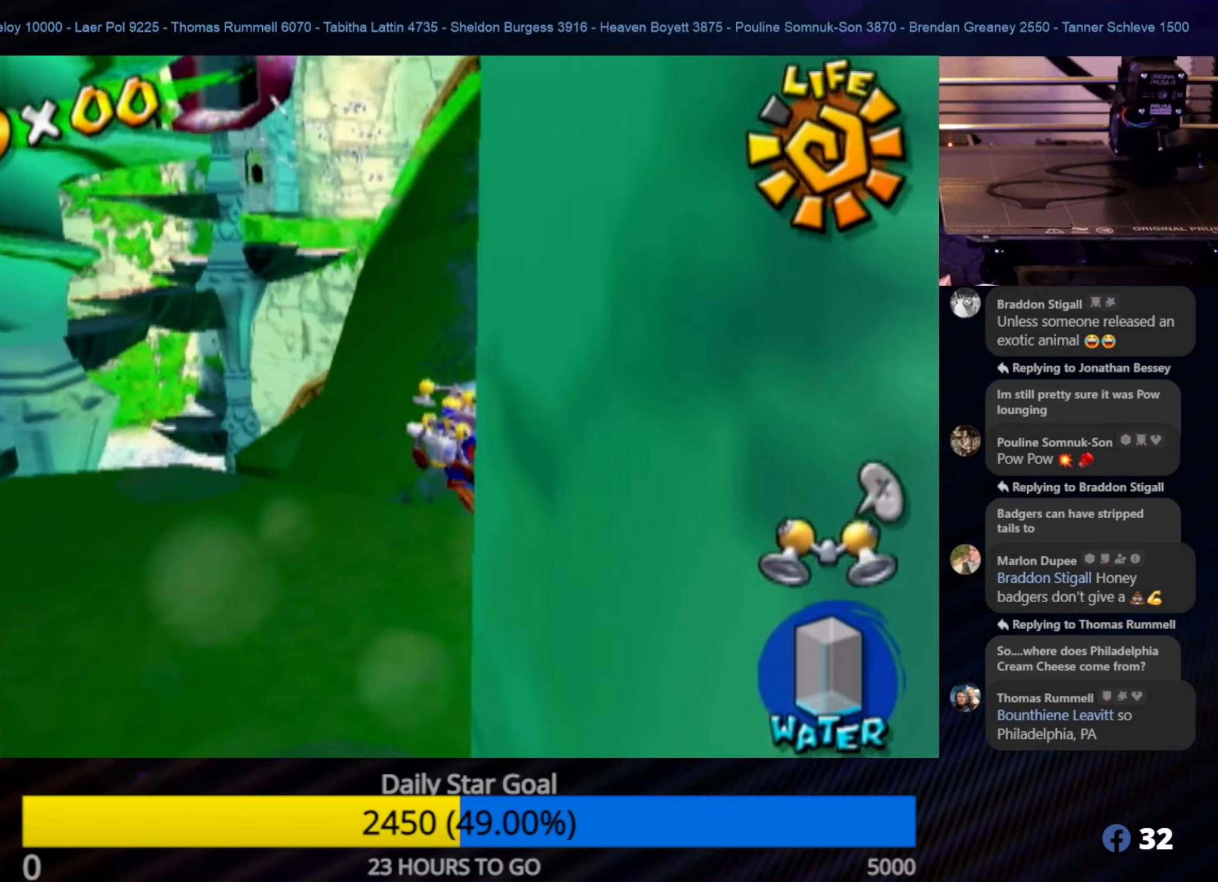
{"buttons": [], "left_stick": "up-left", "right_stick": "center", "events": [[200, "right_stick", "center"], [384, "left_stick", "up-left"]]}
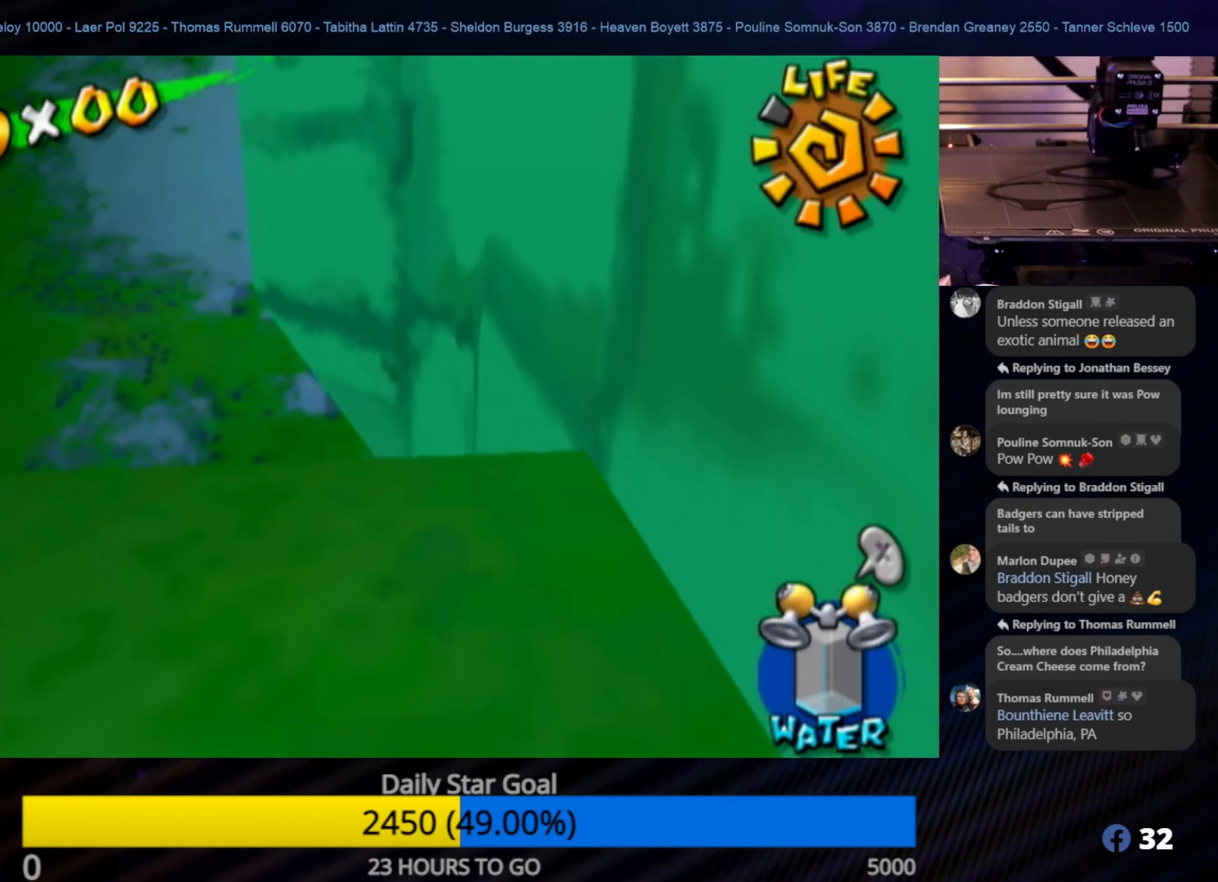
{"buttons": [], "left_stick": "up-left", "right_stick": "center", "events": []}
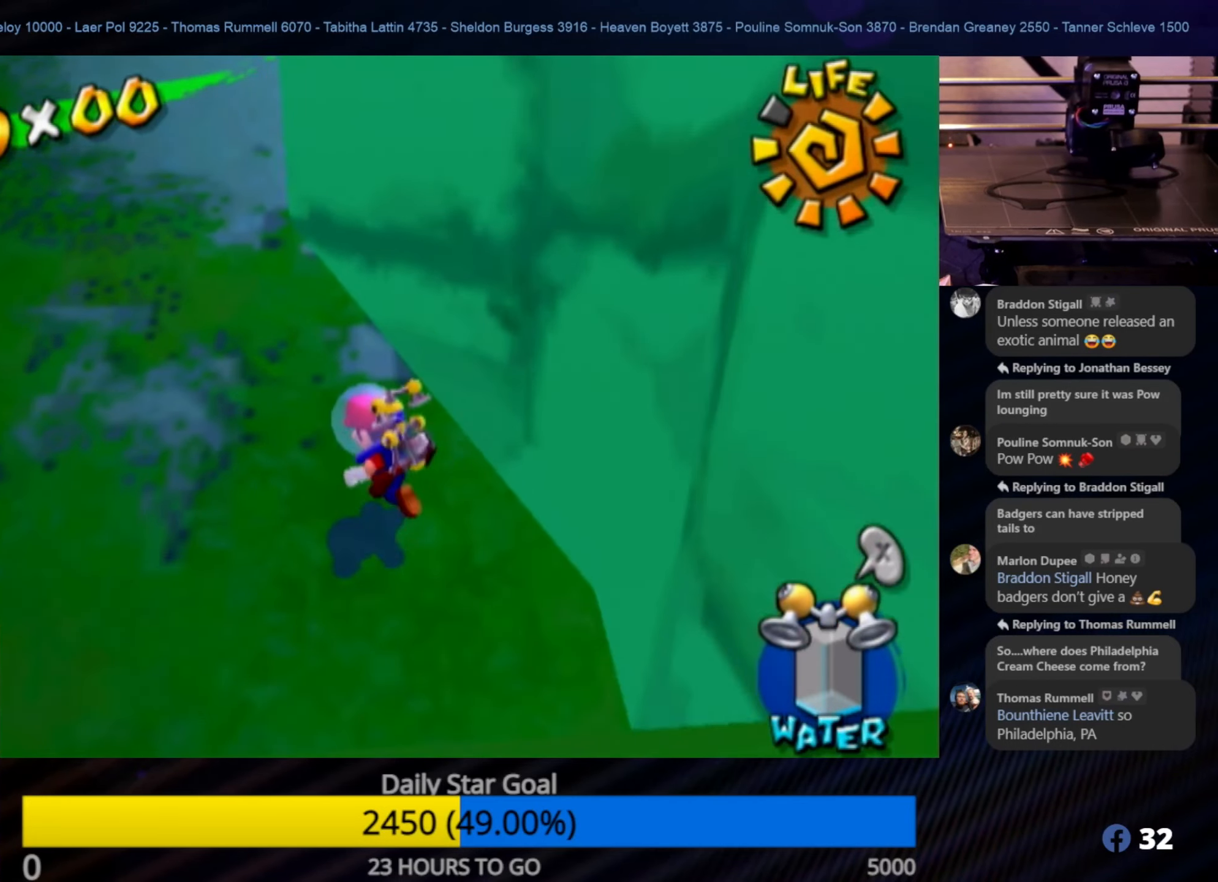
{"buttons": [], "left_stick": "up-left", "right_stick": "center", "events": []}
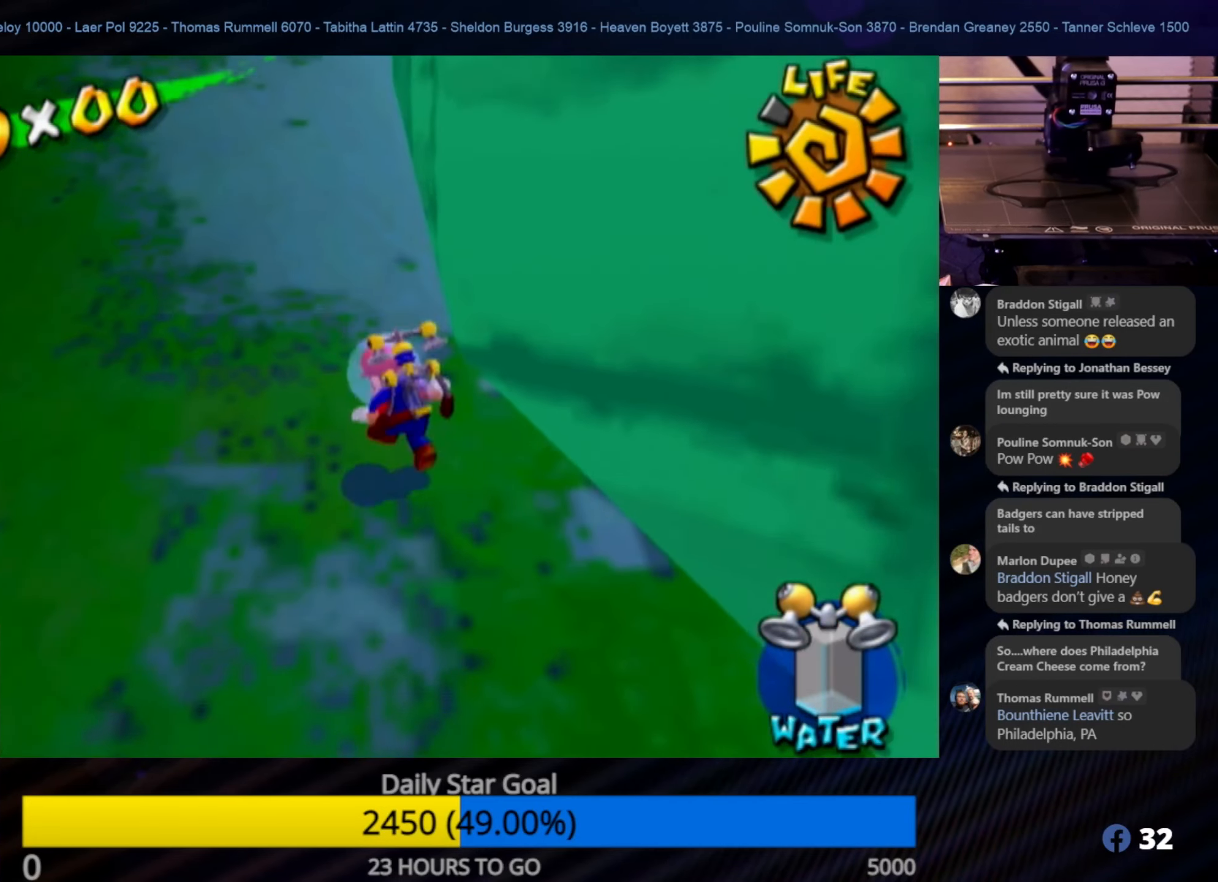
{"buttons": [], "left_stick": "up", "right_stick": "center", "events": [[317, "left_stick", "up"]]}
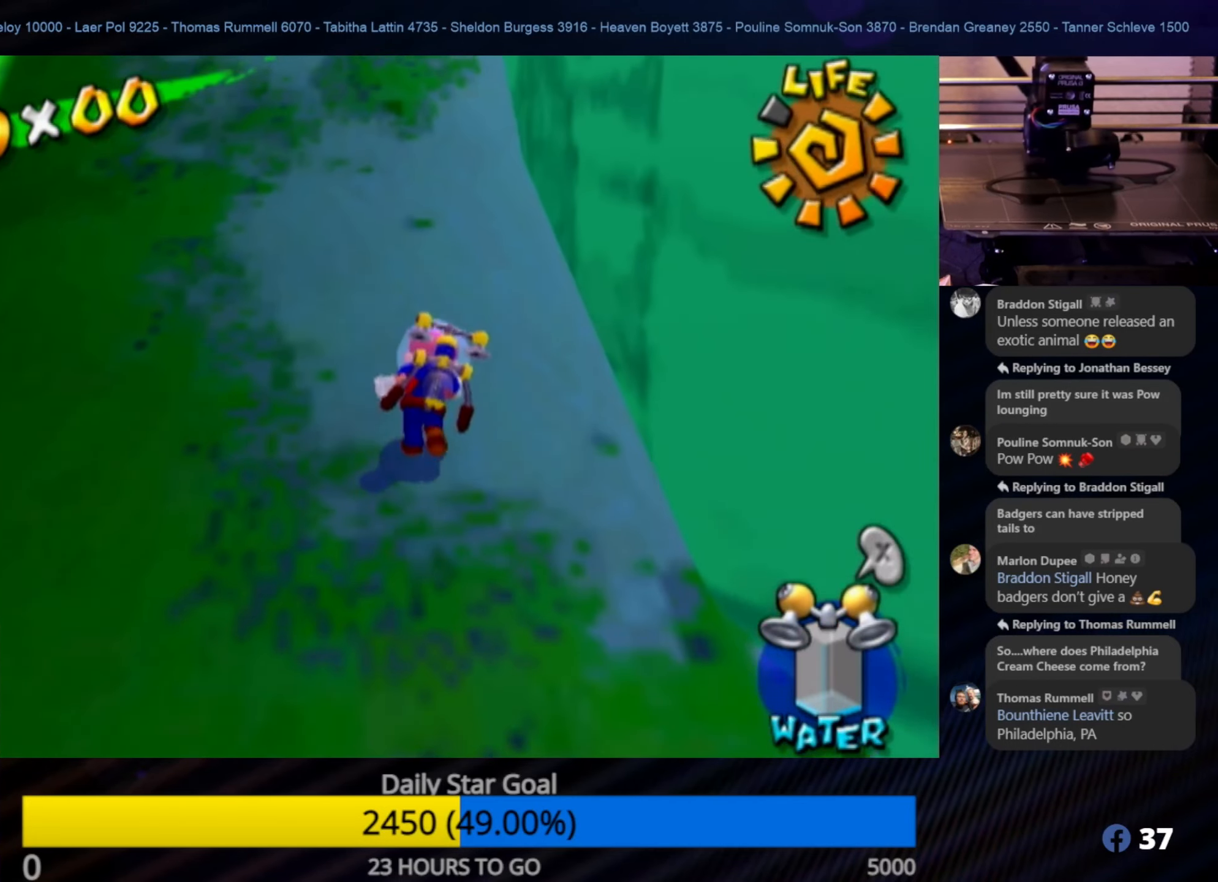
{"buttons": [], "left_stick": "up", "right_stick": "center", "events": [[267, "left_stick", "up-left"], [500, "left_stick", "up"]]}
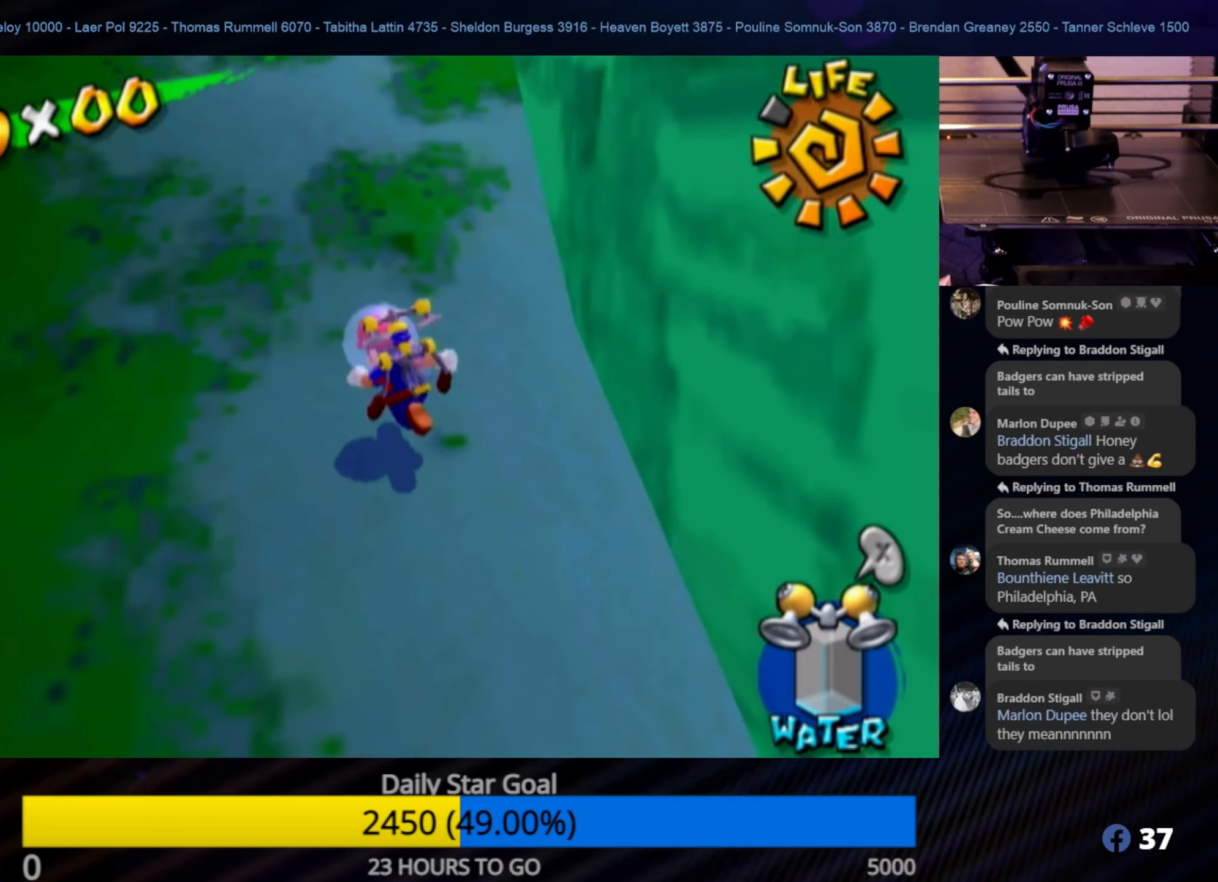
{"buttons": [], "left_stick": "up", "right_stick": "center", "events": []}
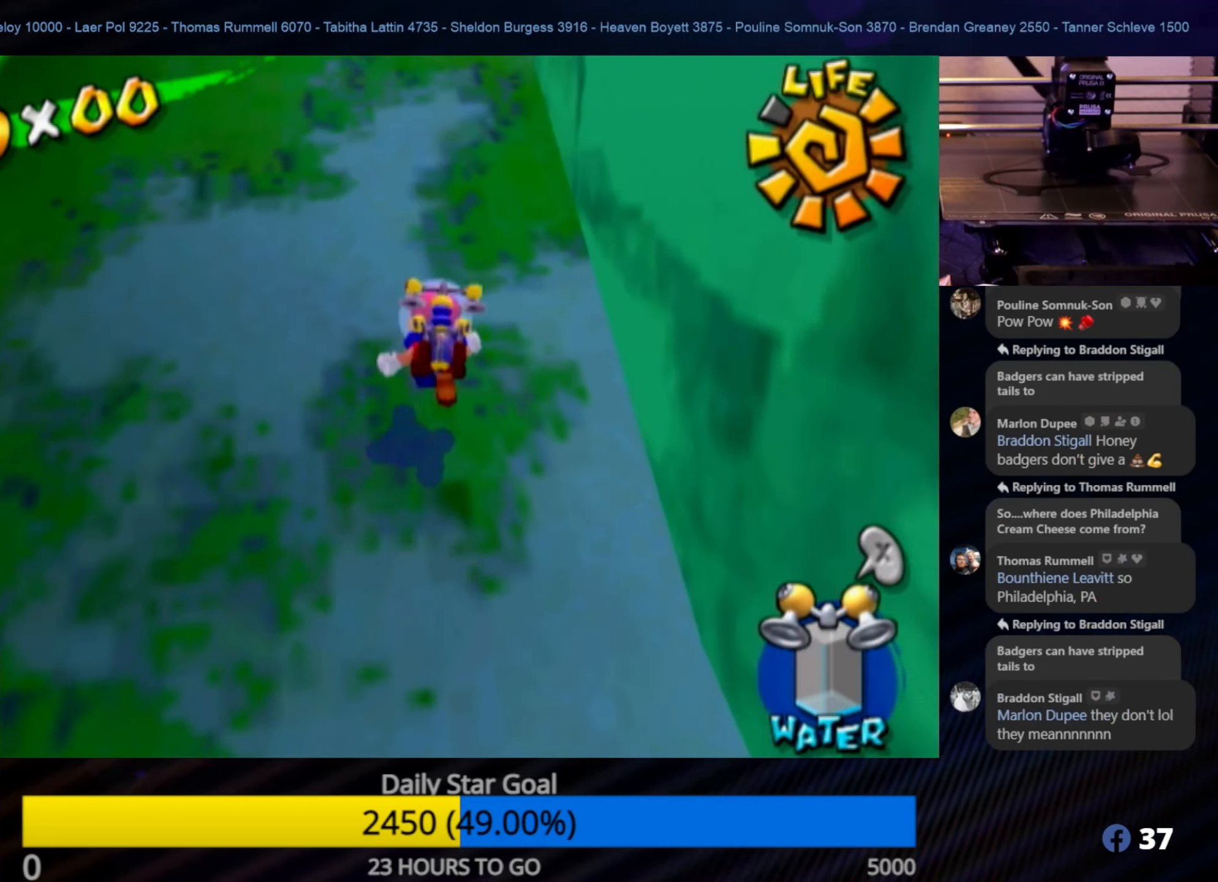
{"buttons": [], "left_stick": "up", "right_stick": "center", "events": []}
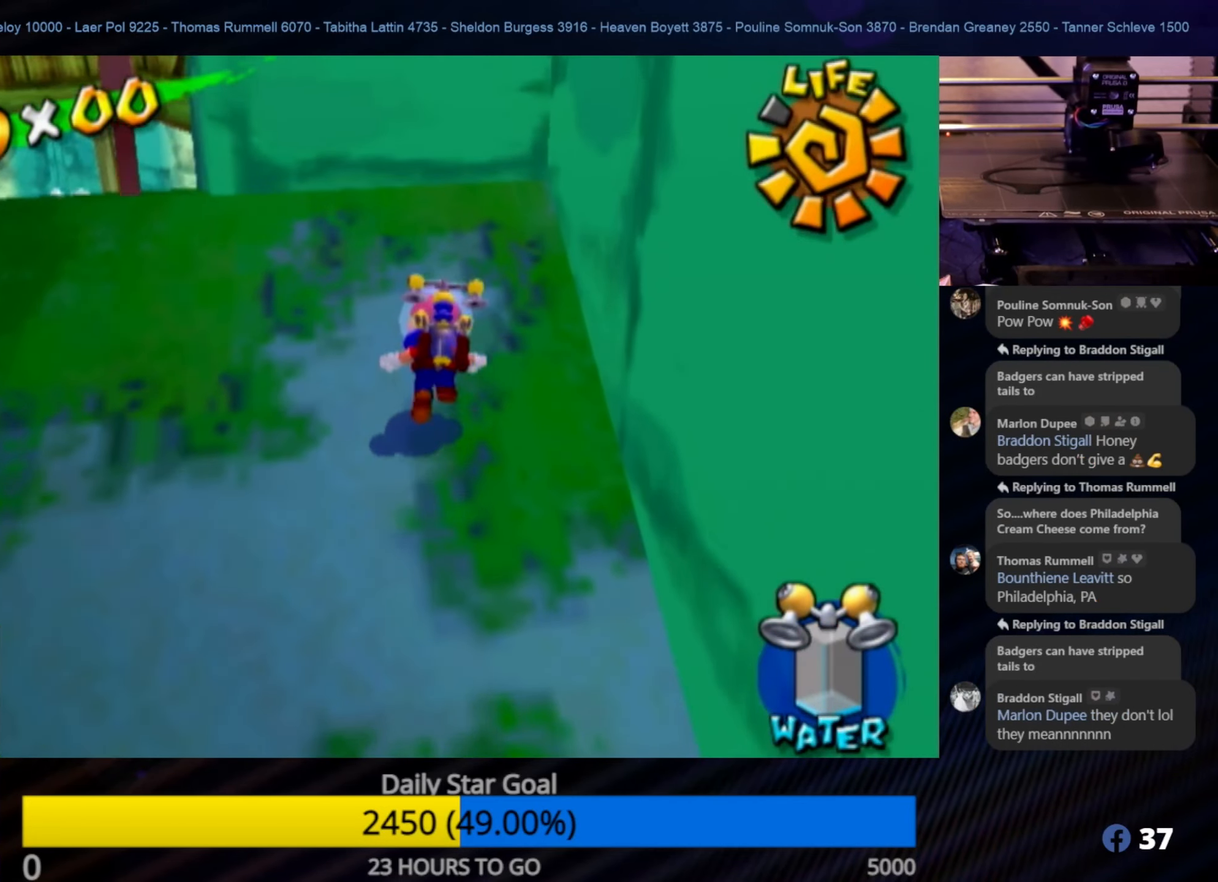
{"buttons": [], "left_stick": "left", "right_stick": "center", "events": [[250, "left_stick", "up-left"], [484, "left_stick", "left"]]}
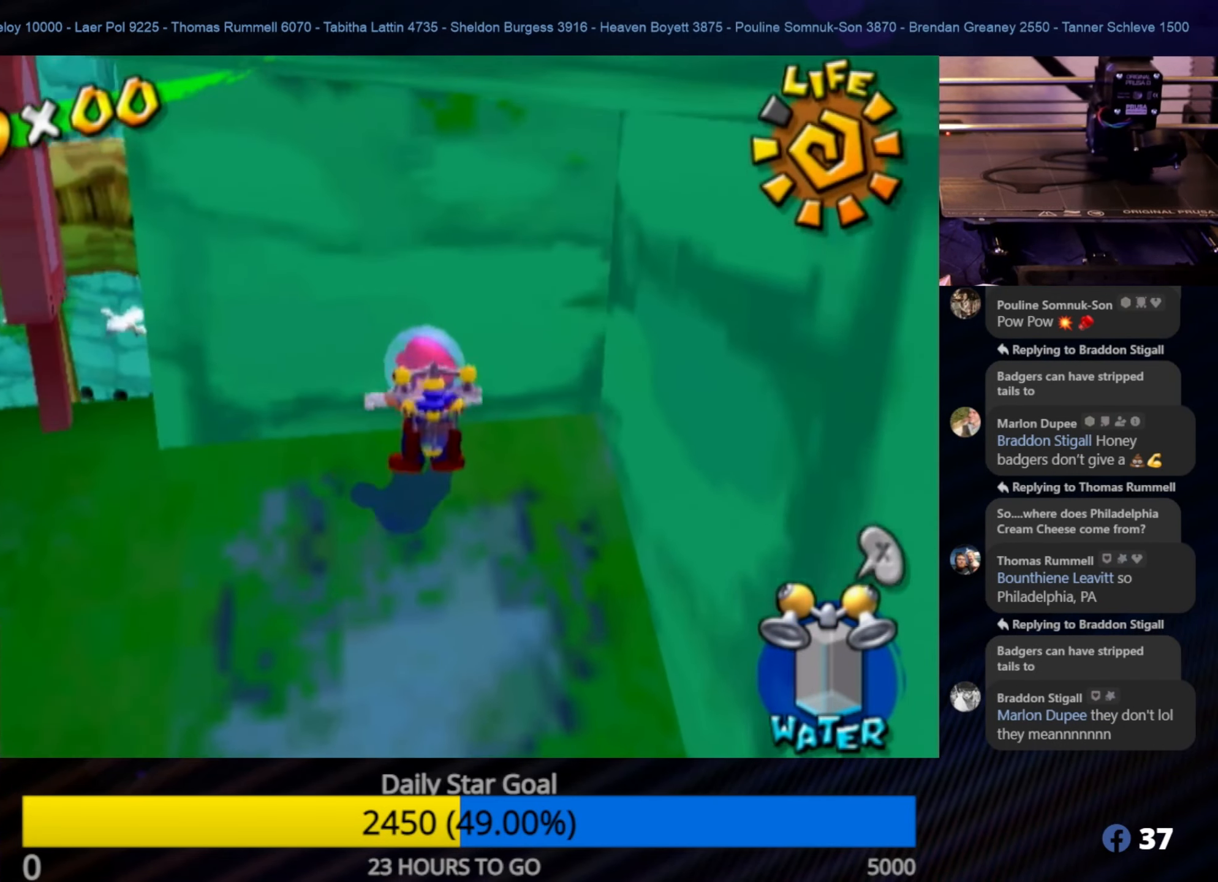
{"buttons": [], "left_stick": "left", "right_stick": "center", "events": []}
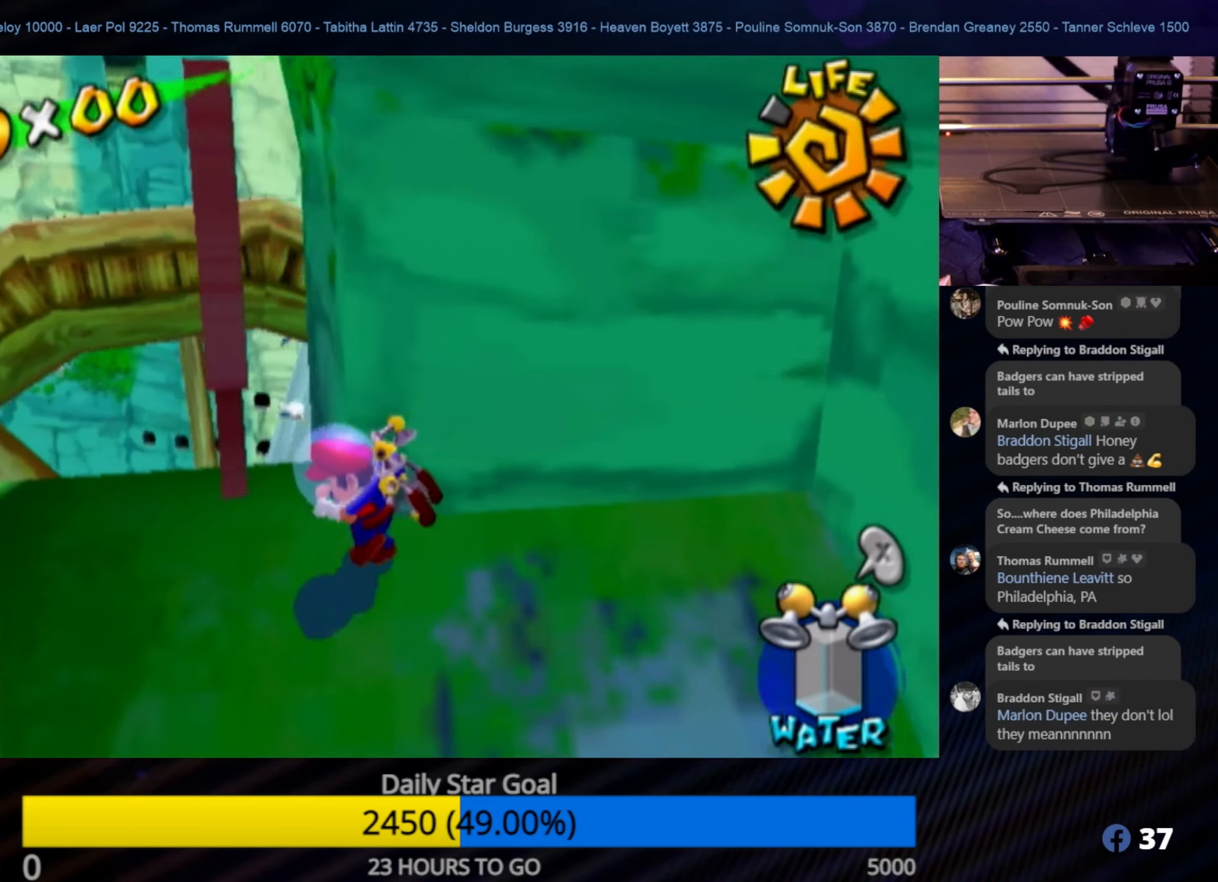
{"buttons": [], "left_stick": "up-left", "right_stick": "center", "events": [[17, "left_stick", "down"], [233, "left_stick", "left"], [283, "left_stick", "up-left"]]}
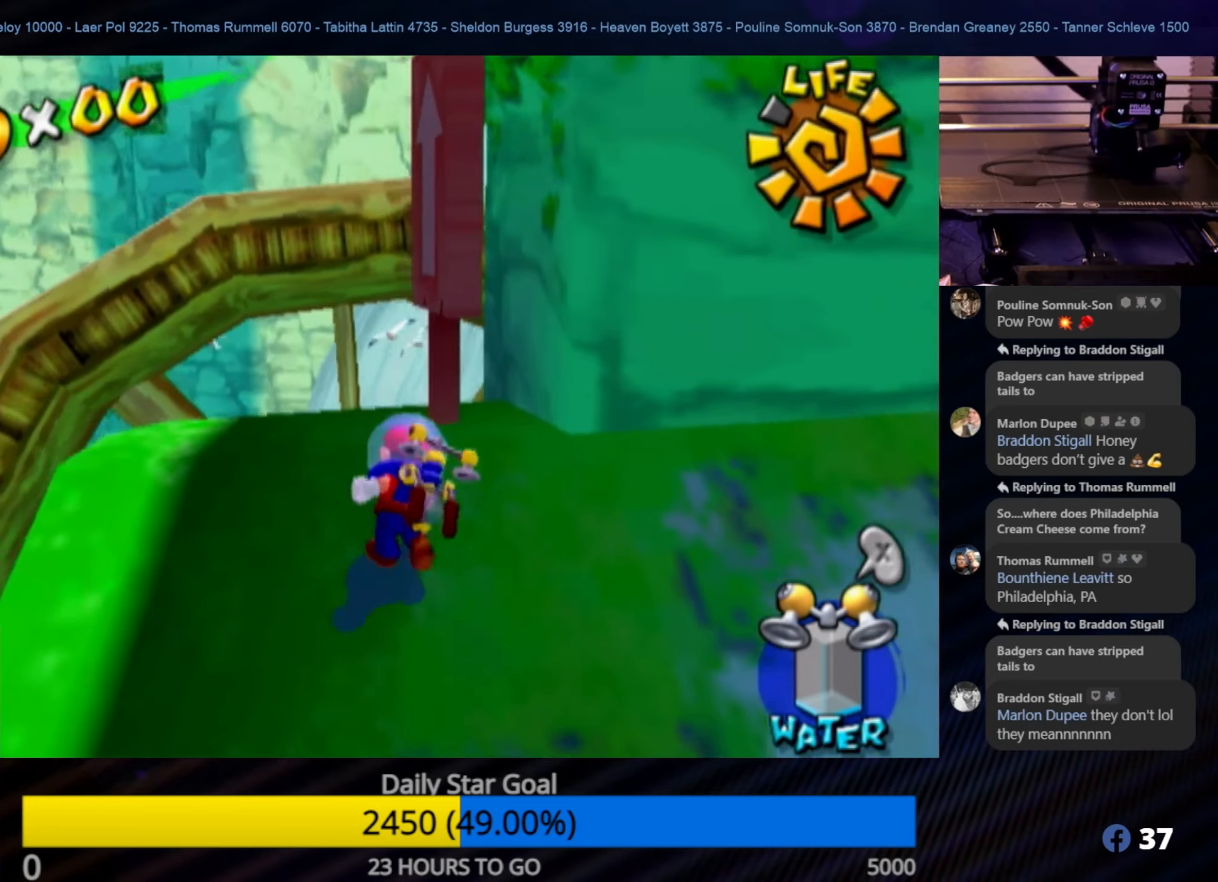
{"buttons": [], "left_stick": "down", "right_stick": "center", "events": [[233, "left_stick", "down-right"], [283, "left_stick", "down"]]}
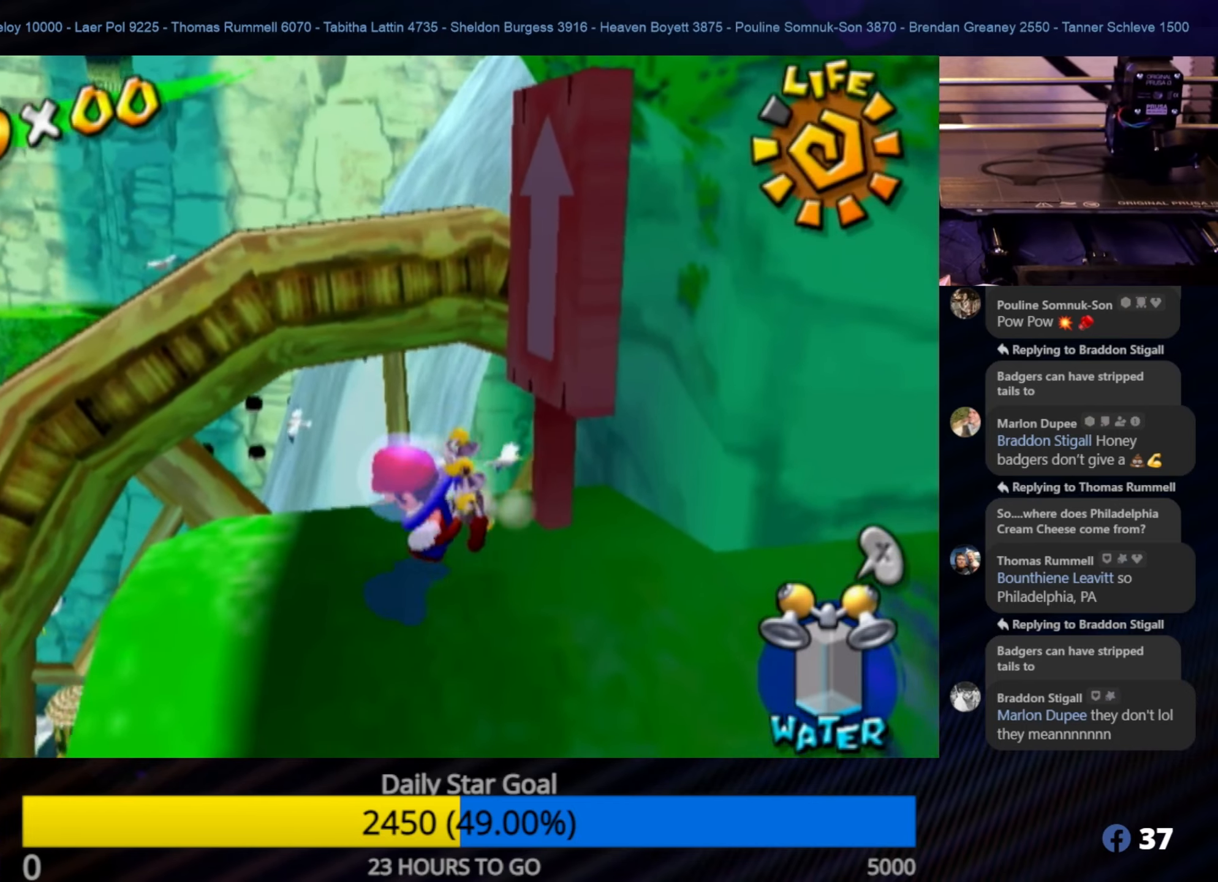
{"buttons": [], "left_stick": "down-left", "right_stick": "left", "events": [[66, "right_stick", "left"], [200, "left_stick", "center"], [500, "left_stick", "down-left"]]}
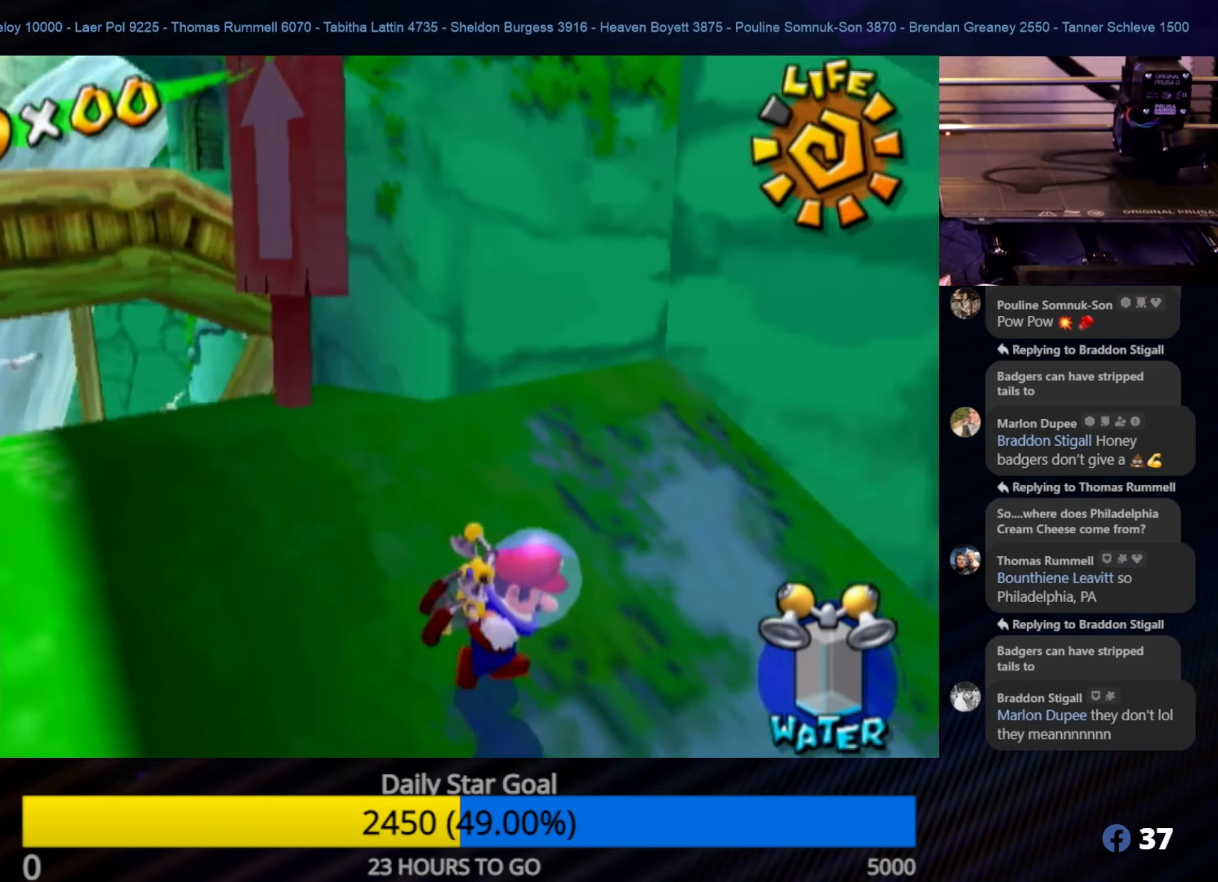
{"buttons": [], "left_stick": "left", "right_stick": "center", "events": [[50, "right_stick", "center"], [133, "left_stick", "left"]]}
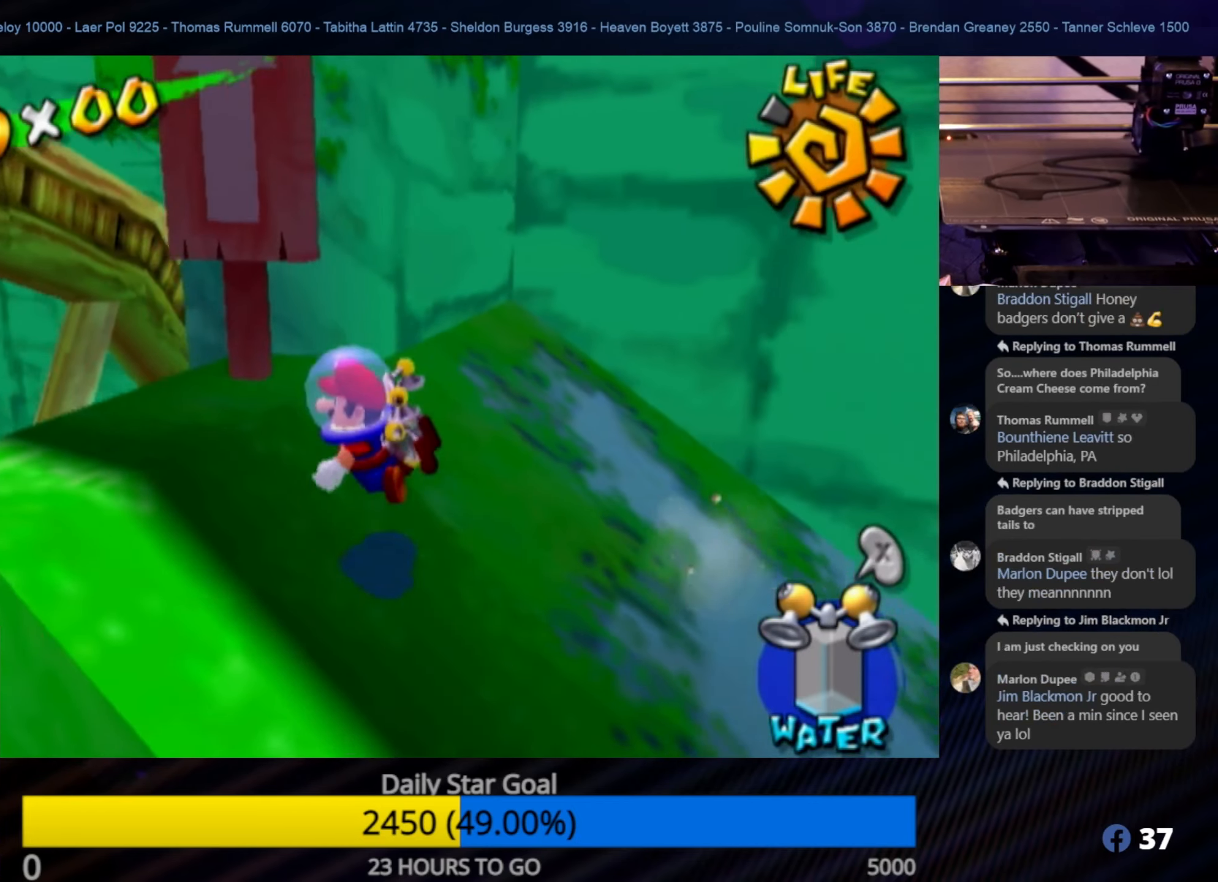
{"buttons": [], "left_stick": "up", "right_stick": "center", "events": [[116, "left_stick", "up"], [200, "left_stick", "right"], [266, "left_stick", "down"], [500, "left_stick", "up"]]}
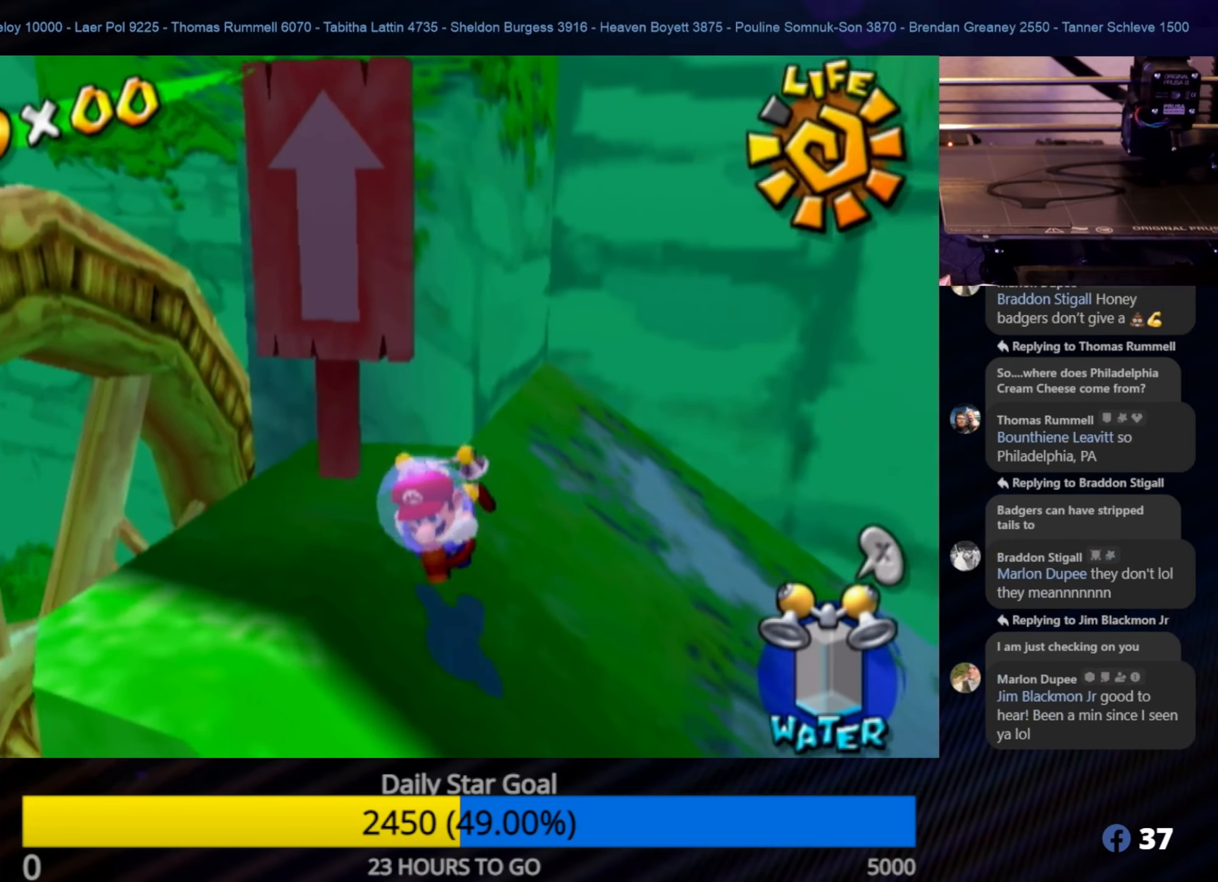
{"buttons": ["A"], "left_stick": "up", "right_stick": "center", "events": [[100, "A", "down"]]}
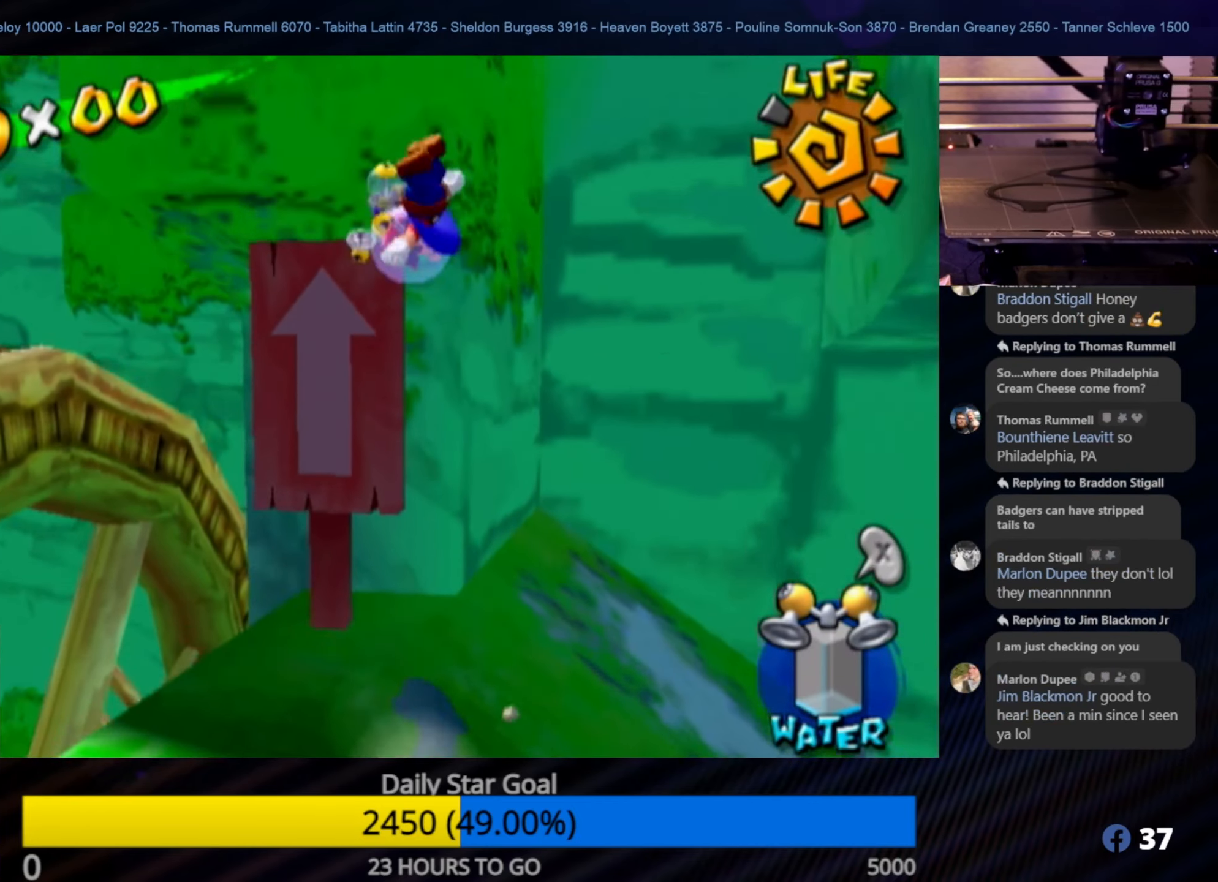
{"buttons": ["R1"], "left_stick": "center", "right_stick": "center", "events": [[66, "R1", "down"], [116, "A", "up"], [283, "left_stick", "center"]]}
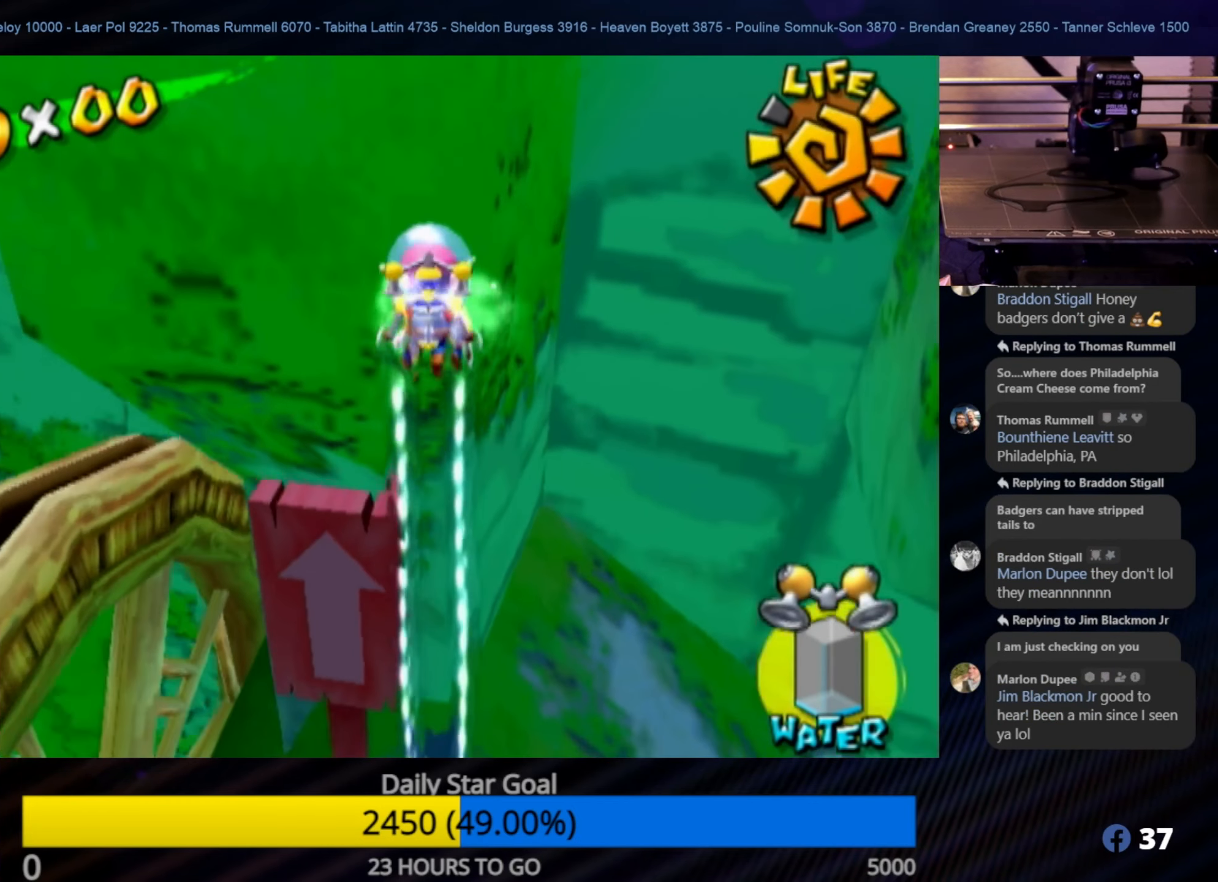
{"buttons": [], "left_stick": "right", "right_stick": "center", "events": [[16, "left_stick", "up"], [100, "left_stick", "right"], [500, "R1", "up"]]}
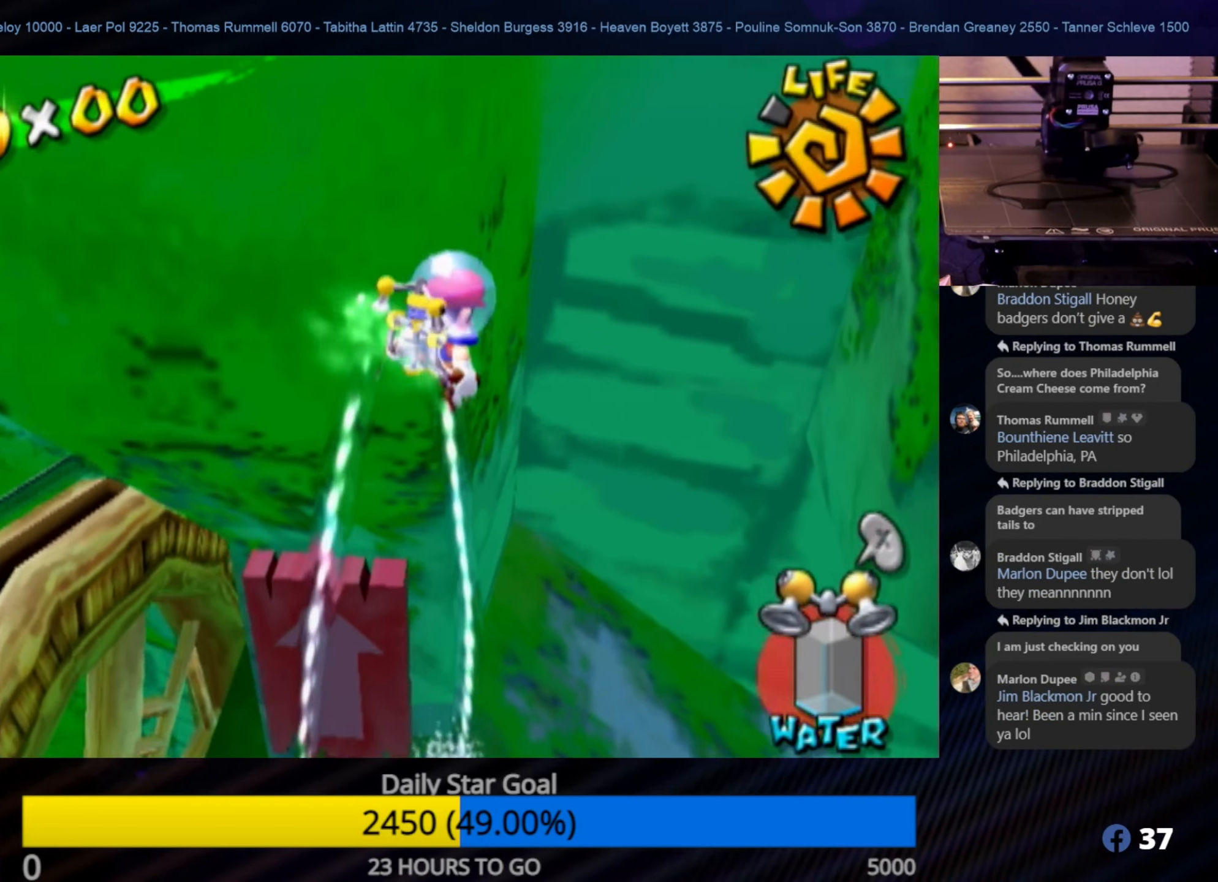
{"buttons": [], "left_stick": "up", "right_stick": "center", "events": [[83, "left_stick", "up-right"], [283, "left_stick", "up"]]}
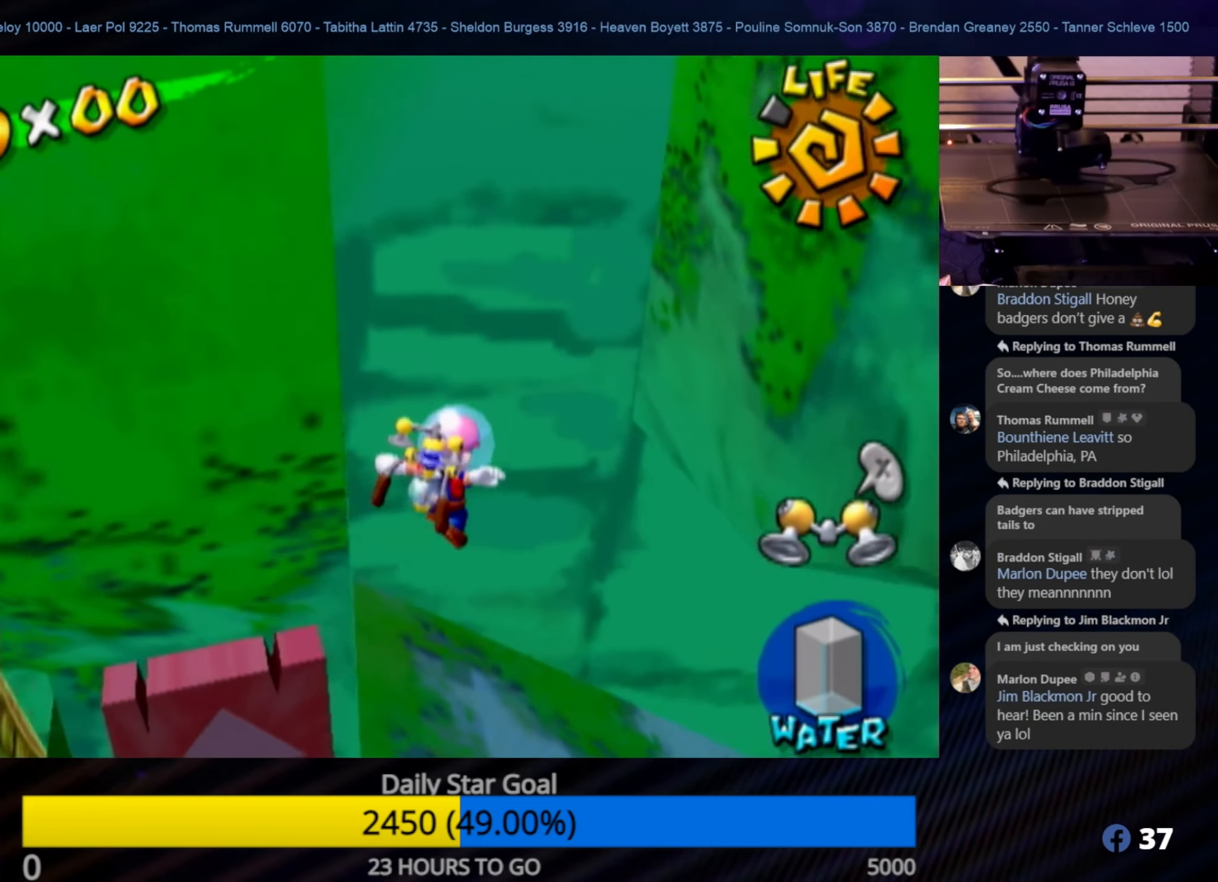
{"buttons": [], "left_stick": "left", "right_stick": "right", "events": [[83, "left_stick", "left"], [166, "right_stick", "down-right"], [300, "right_stick", "right"]]}
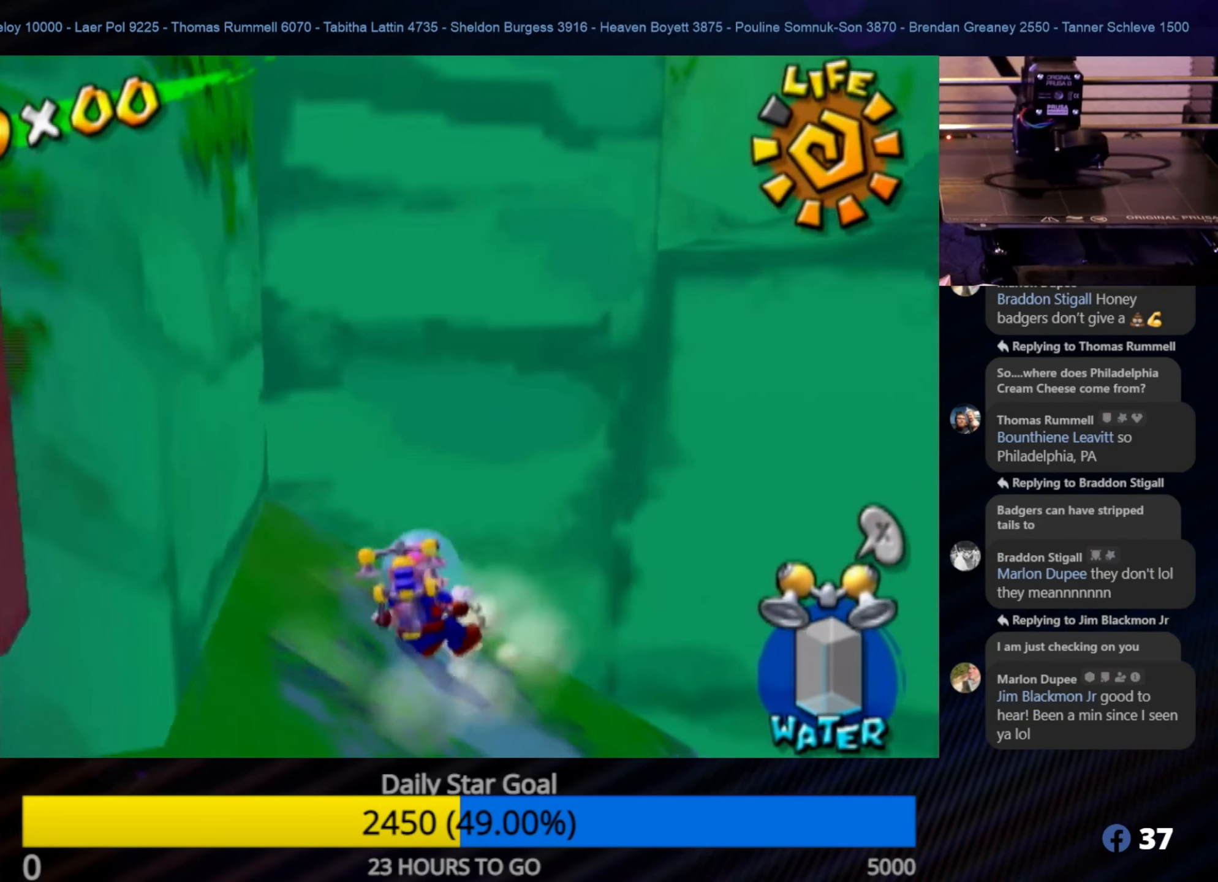
{"buttons": [], "left_stick": "down-right", "right_stick": "center", "events": [[267, "right_stick", "center"], [333, "left_stick", "down"], [400, "left_stick", "down-right"]]}
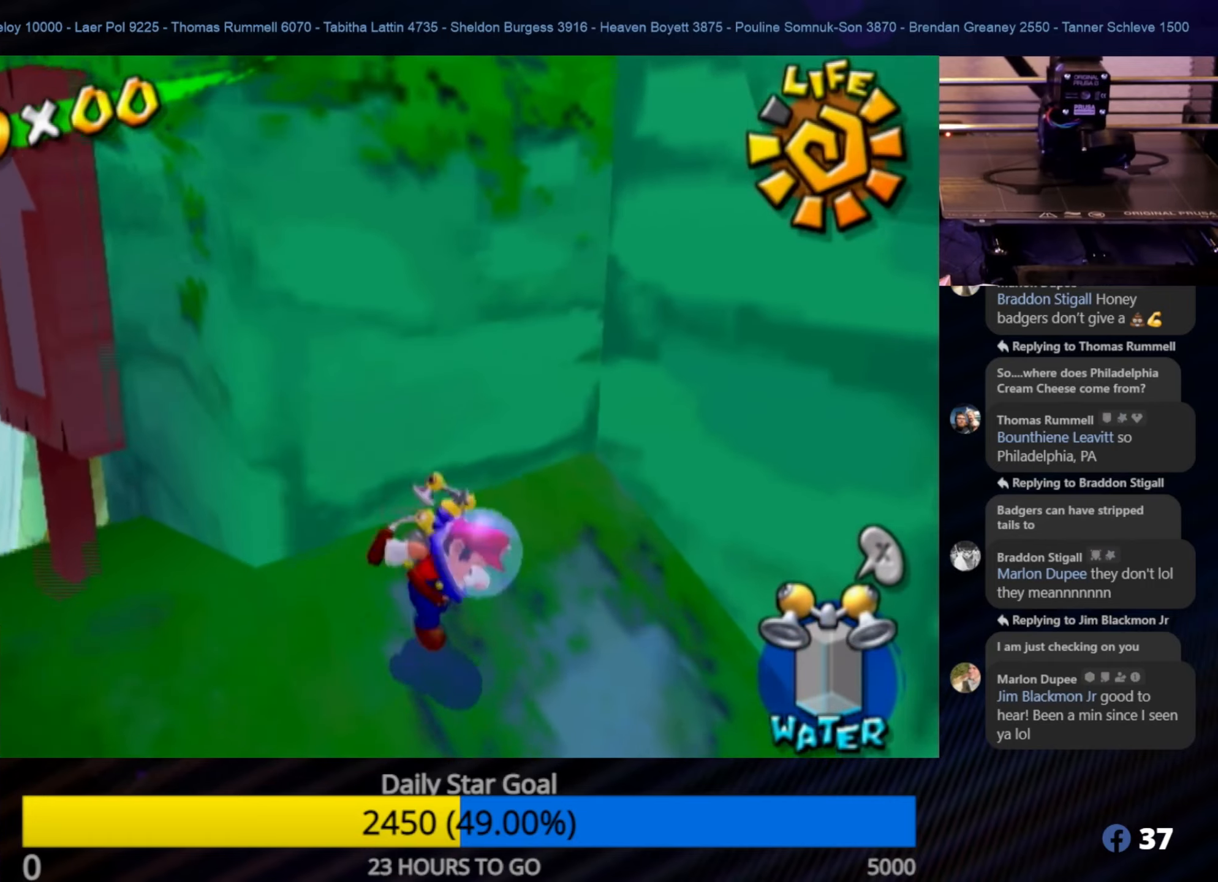
{"buttons": ["A"], "left_stick": "up-left", "right_stick": "center", "events": [[283, "left_stick", "up-left"], [483, "A", "down"]]}
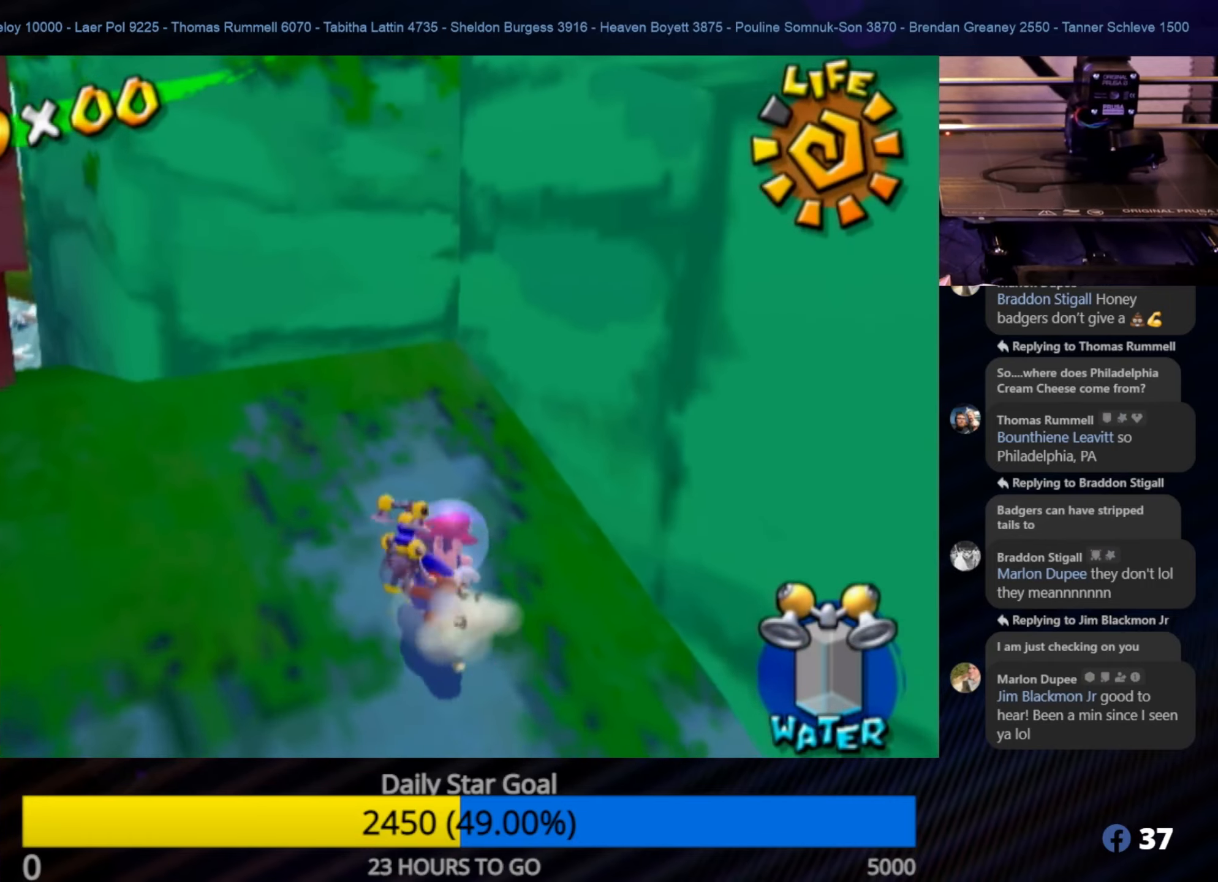
{"buttons": [], "left_stick": "up", "right_stick": "center", "events": [[267, "left_stick", "up"], [500, "A", "up"]]}
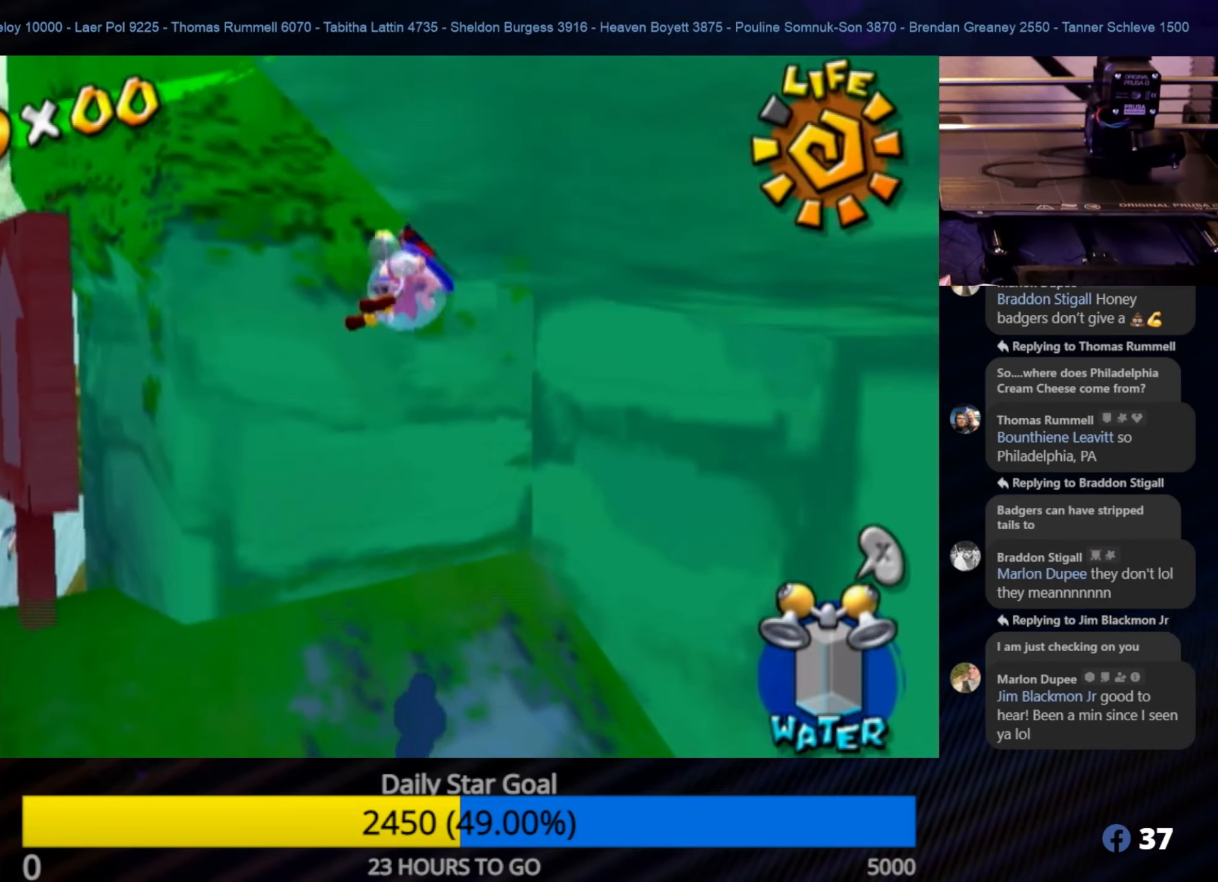
{"buttons": ["A"], "left_stick": "down-right", "right_stick": "center", "events": [[283, "A", "down"], [283, "left_stick", "down-right"]]}
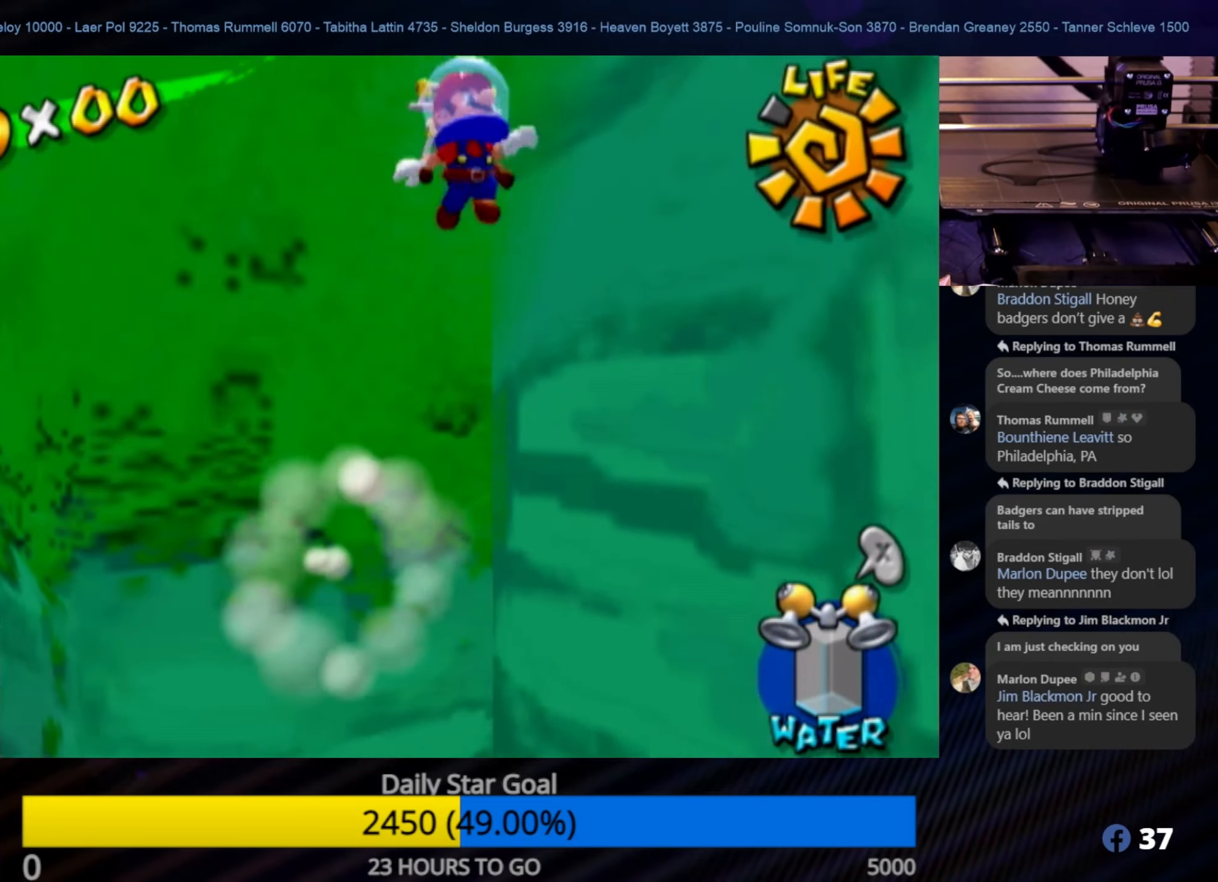
{"buttons": ["A"], "left_stick": "up-left", "right_stick": "center", "events": [[183, "A", "up"], [350, "left_stick", "down-left"], [467, "A", "down"], [483, "left_stick", "up-left"]]}
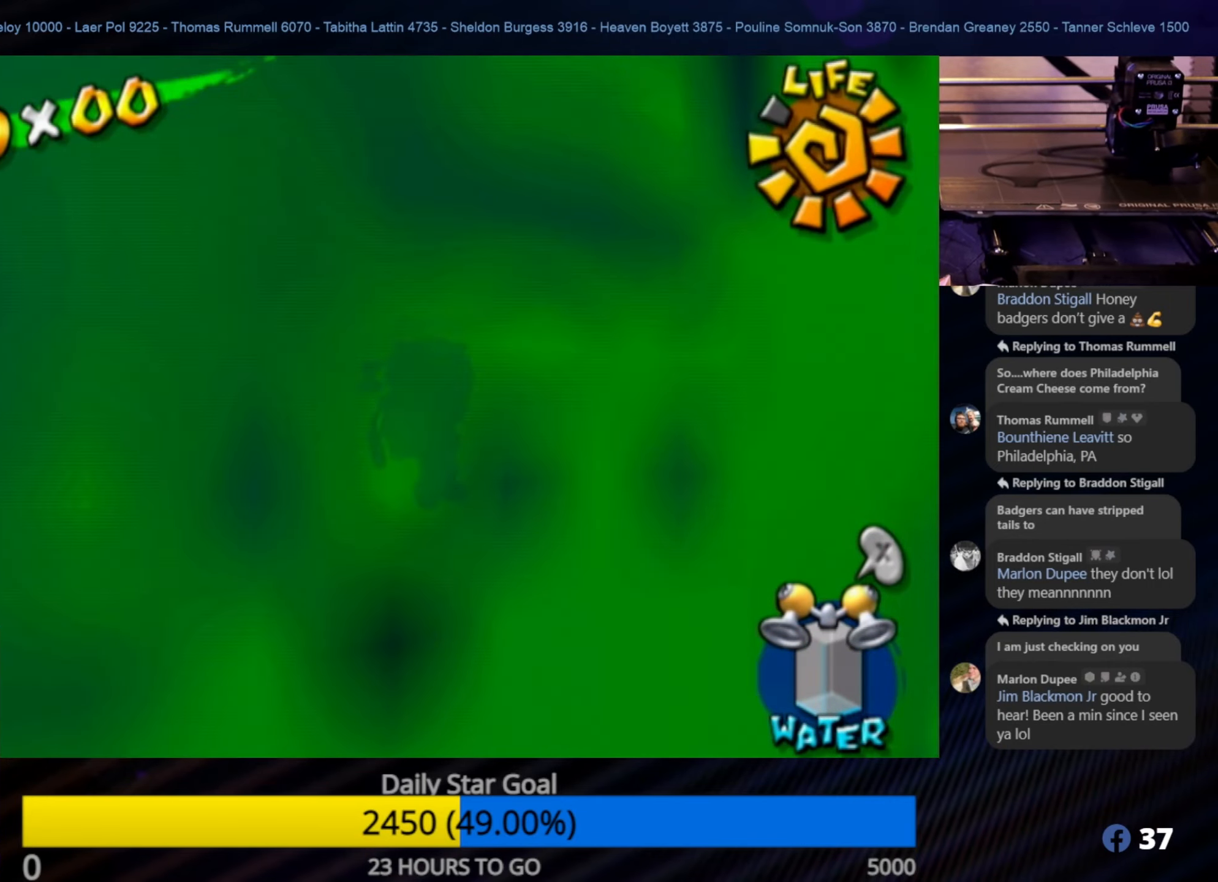
{"buttons": ["R1"], "left_stick": "up", "right_stick": "center", "events": [[150, "left_stick", "up"], [300, "A", "up"], [333, "R1", "down"]]}
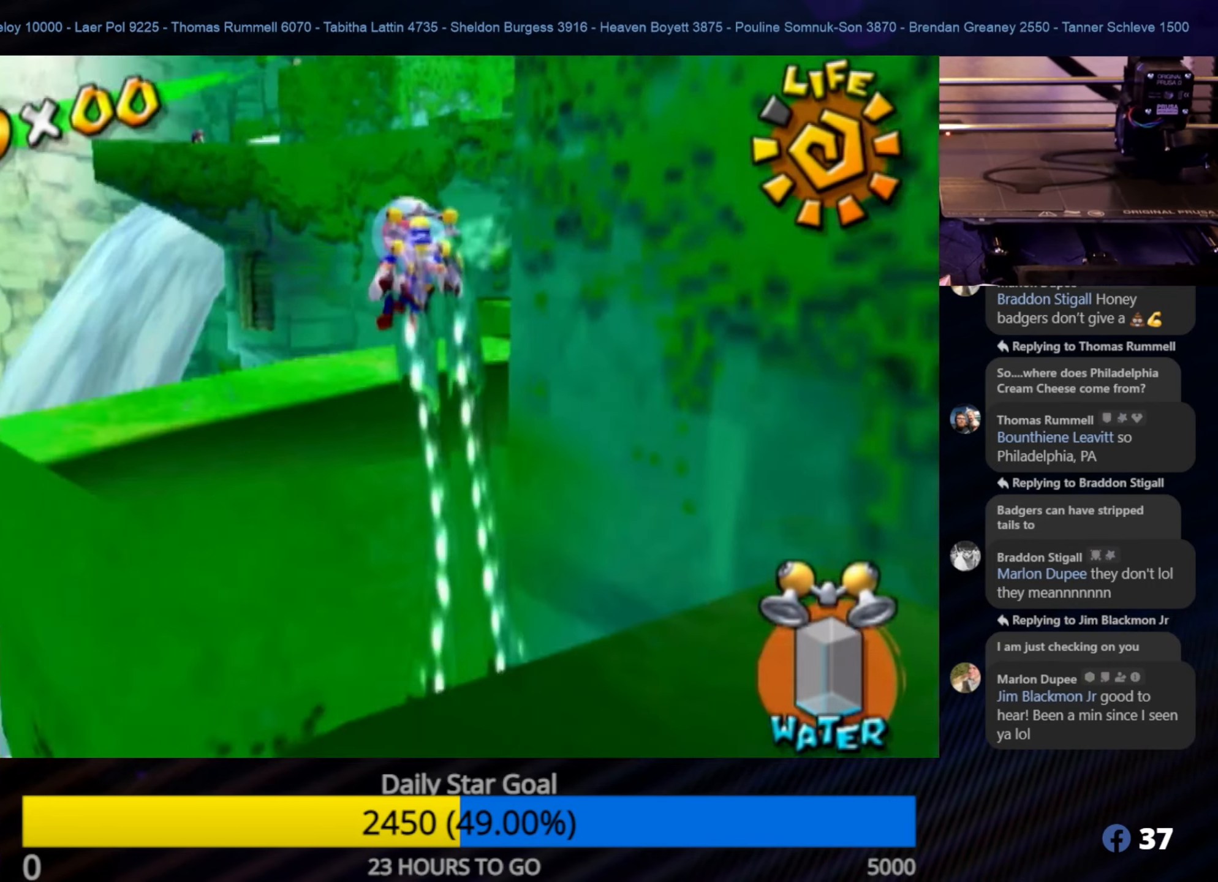
{"buttons": [], "left_stick": "up", "right_stick": "center", "events": [[17, "left_stick", "right"], [150, "right_stick", "left"], [383, "R1", "up"], [400, "right_stick", "center"], [433, "left_stick", "up"]]}
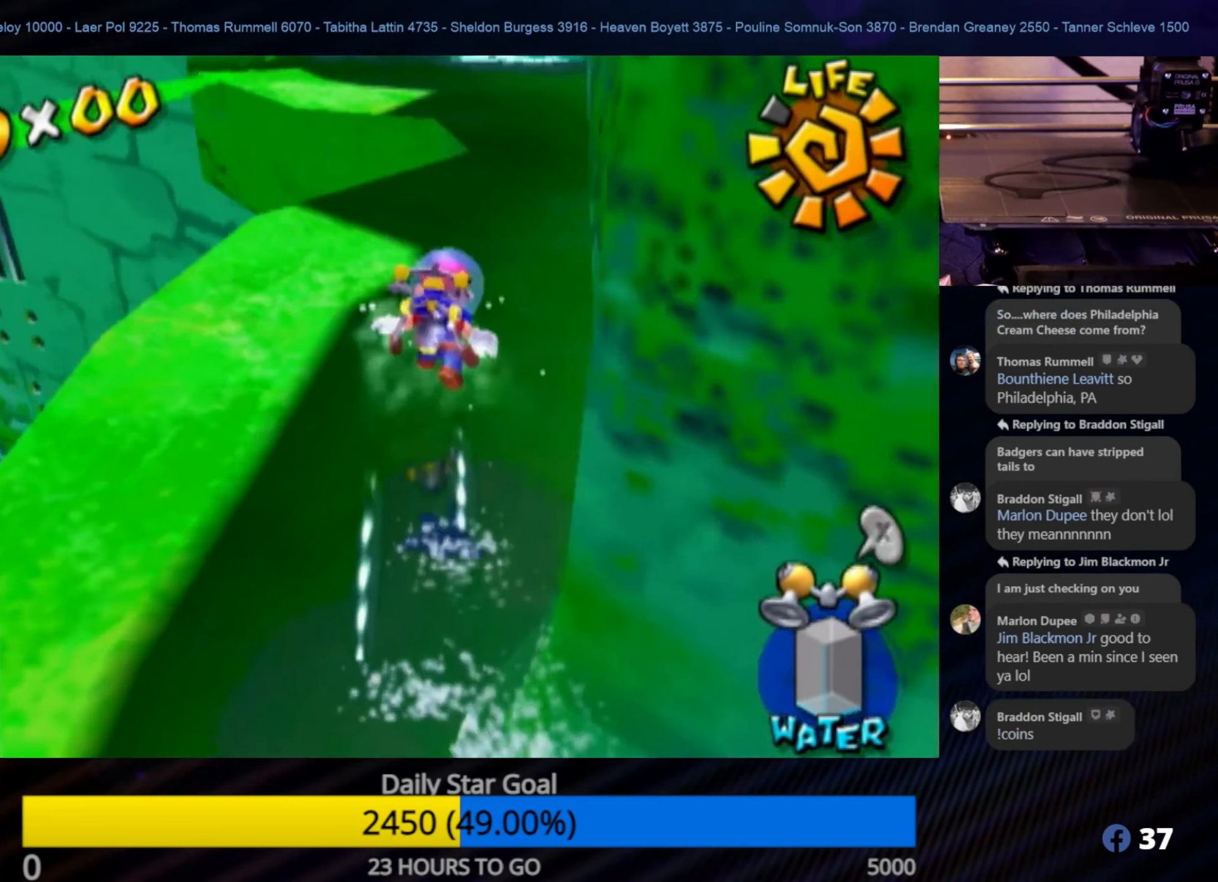
{"buttons": [], "left_stick": "up-left", "right_stick": "center", "events": [[183, "left_stick", "up-left"]]}
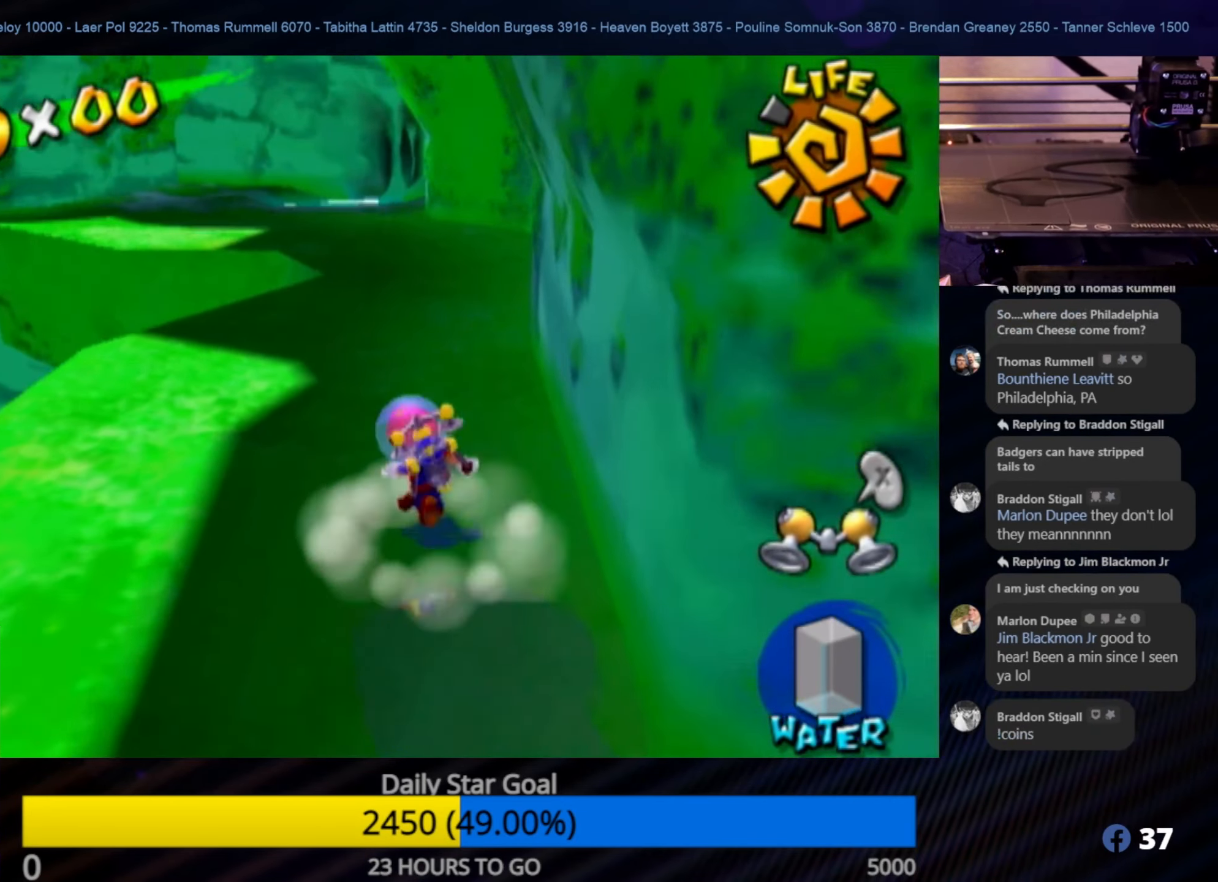
{"buttons": [], "left_stick": "up", "right_stick": "center", "events": [[33, "left_stick", "up"], [150, "right_stick", "up"], [300, "right_stick", "center"]]}